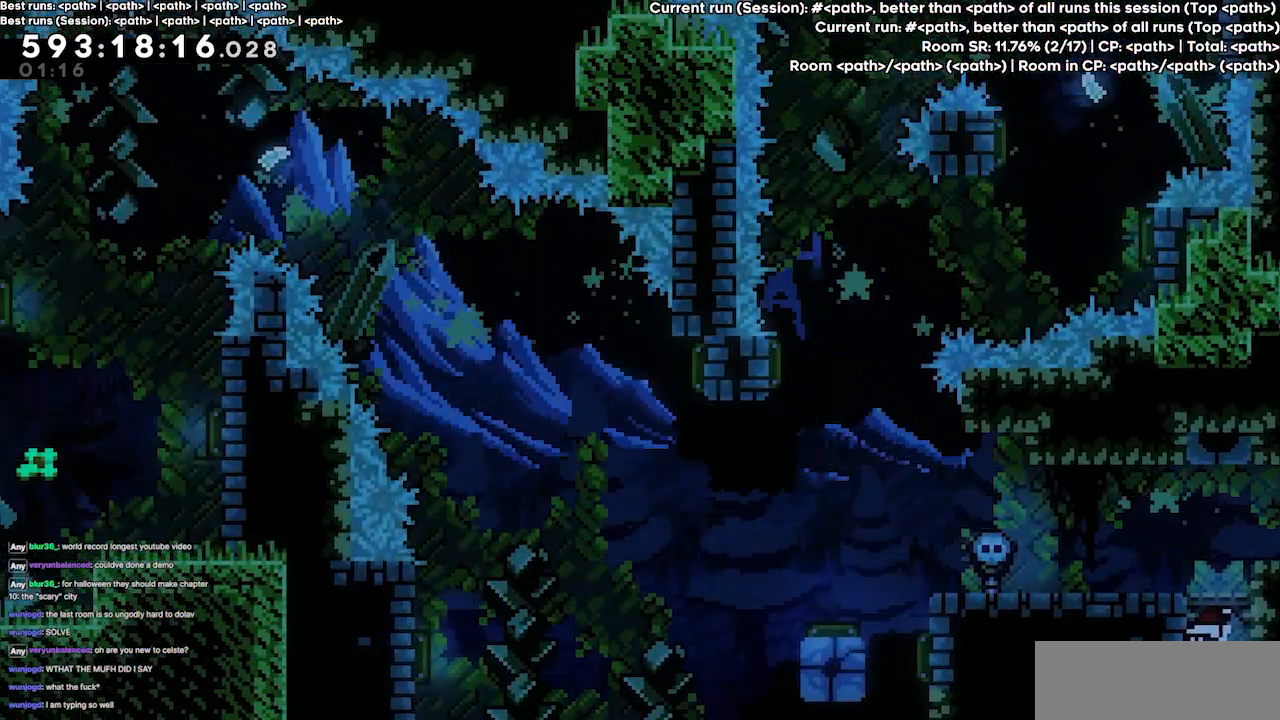
Gameplay with keyboard; each line is a JSON object with the keys held at the frame after it. "events" lists presses ("down") and releases ("up") of "dash", "demo", "demo2", "down", "grab", "jump", "jump2", "jump3", "jump4", "left", "right" and "up" between this image and that frame as [ms after this image, input, new state], when the widget could be followed in between. No other keys are recorded. Mouse input is not recorded. Key names are as the overlay labels them; some are game actions (e.g. jump) rather than physical keys.
{"keys": ["grab", "left"], "events": [[234, "left", "down"]]}
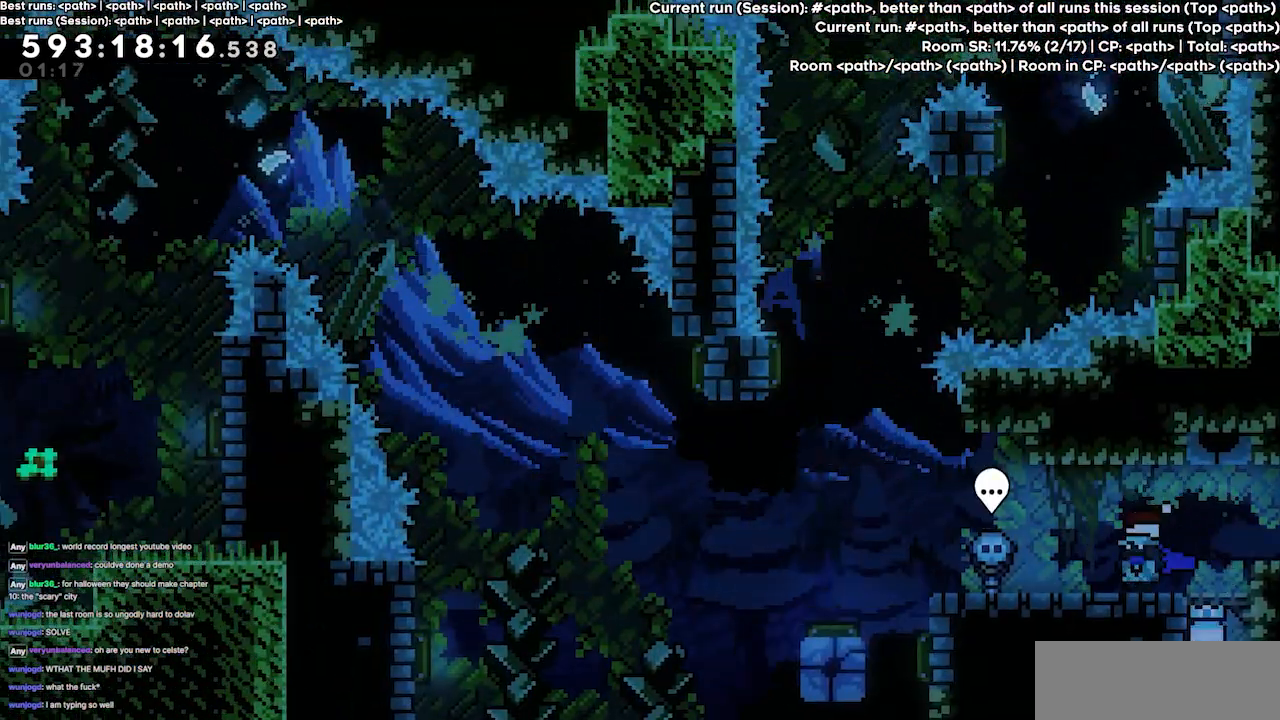
{"keys": [], "events": [[234, "grab", "up"], [334, "left", "up"]]}
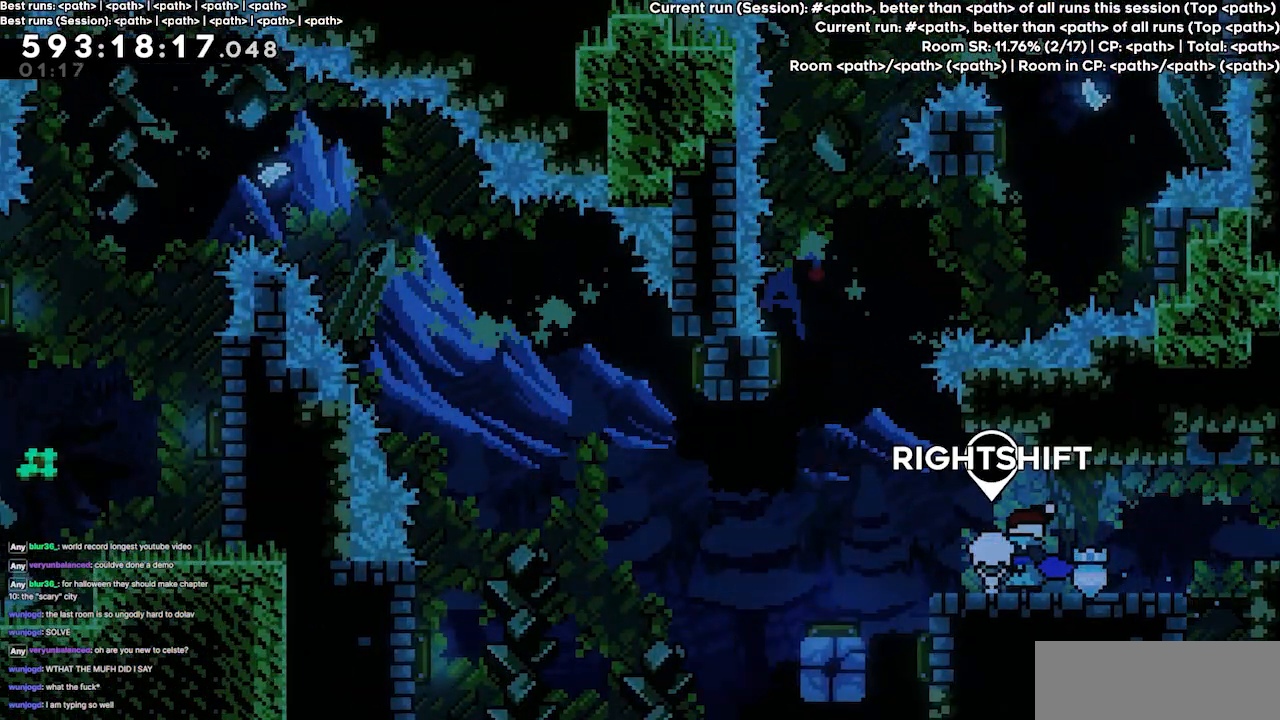
{"keys": ["jump3", "left"], "events": [[100, "left", "down"], [200, "left", "up"], [434, "jump3", "down"], [467, "left", "down"]]}
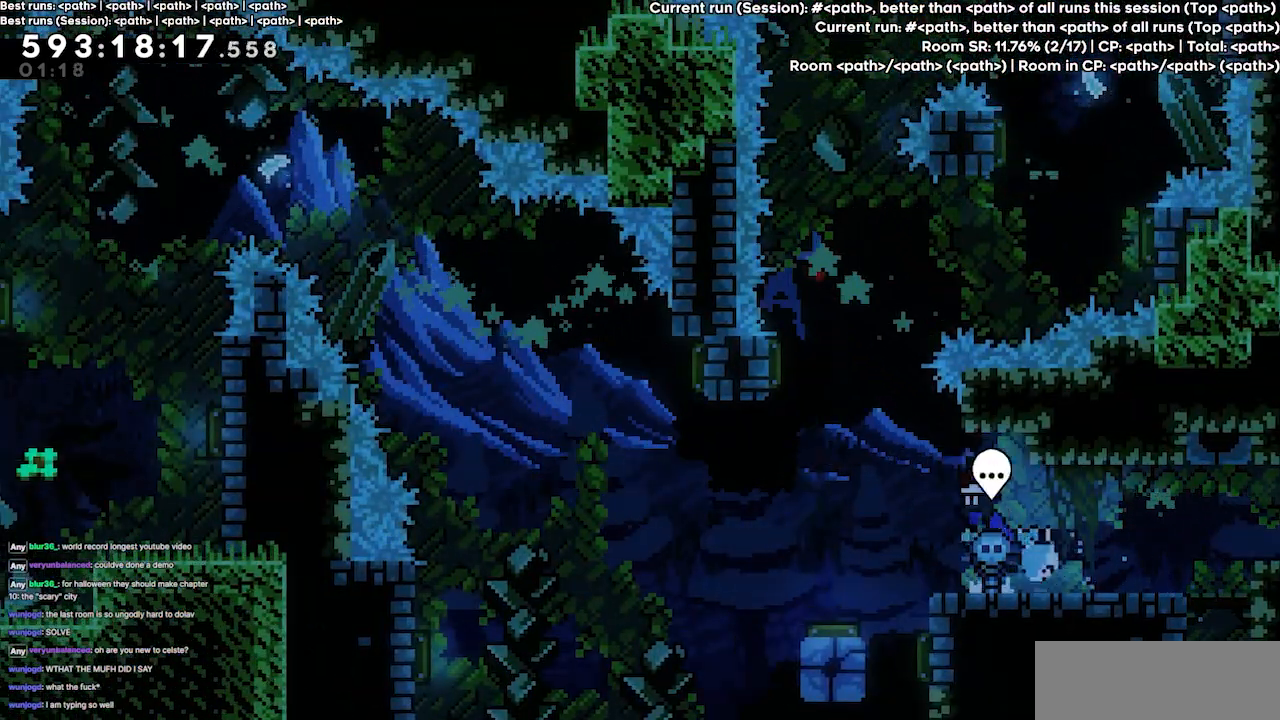
{"keys": [], "events": [[134, "jump3", "up"], [367, "left", "up"]]}
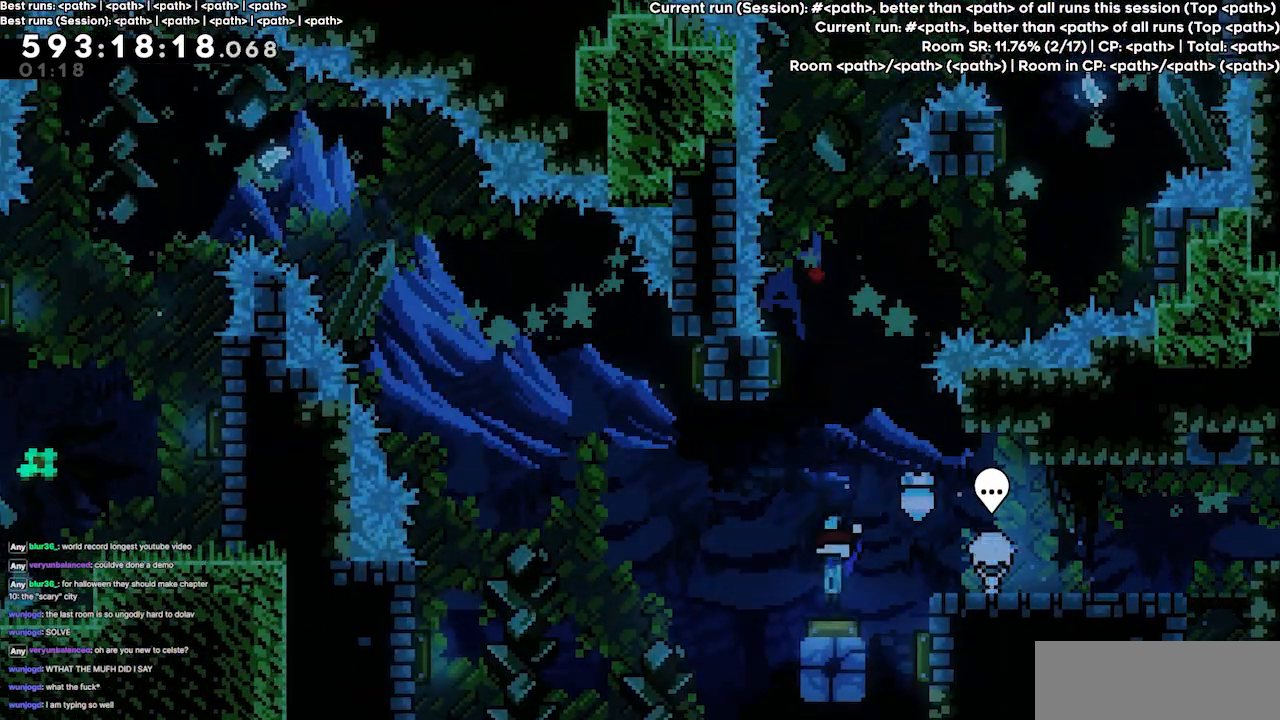
{"keys": ["right"], "events": [[200, "left", "down"], [467, "left", "up"], [467, "right", "down"]]}
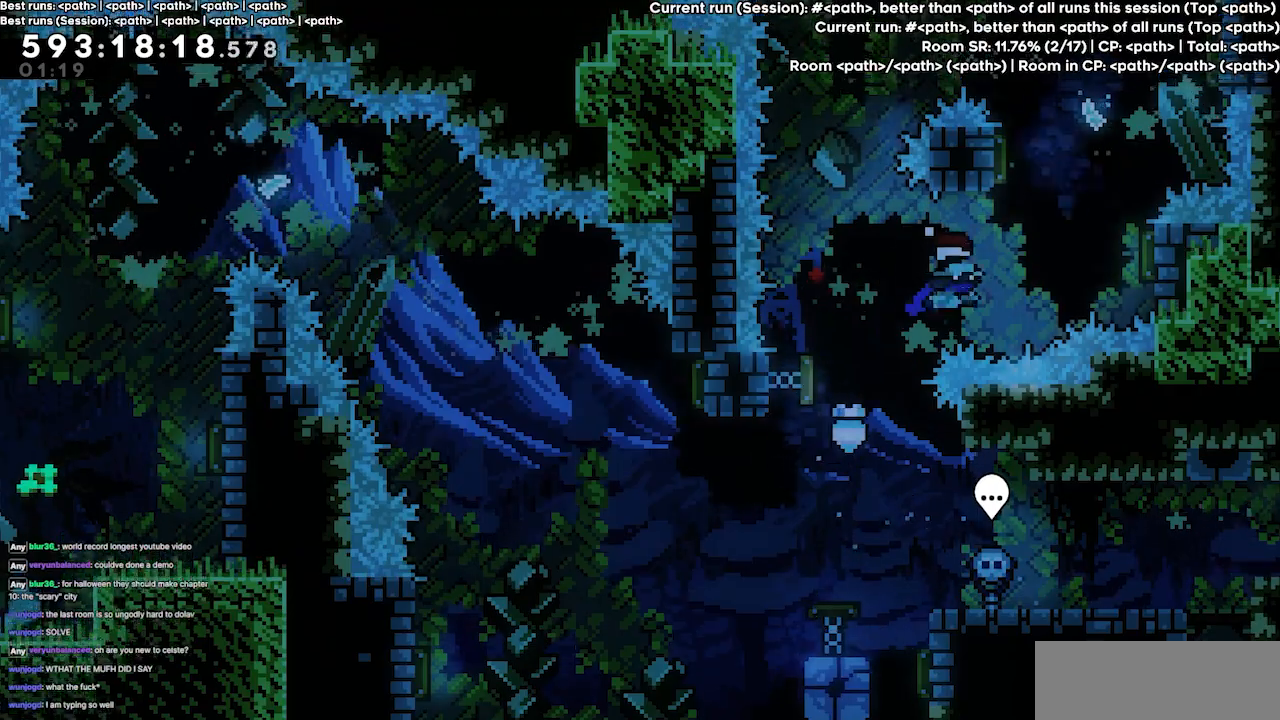
{"keys": [], "events": [[167, "right", "up"]]}
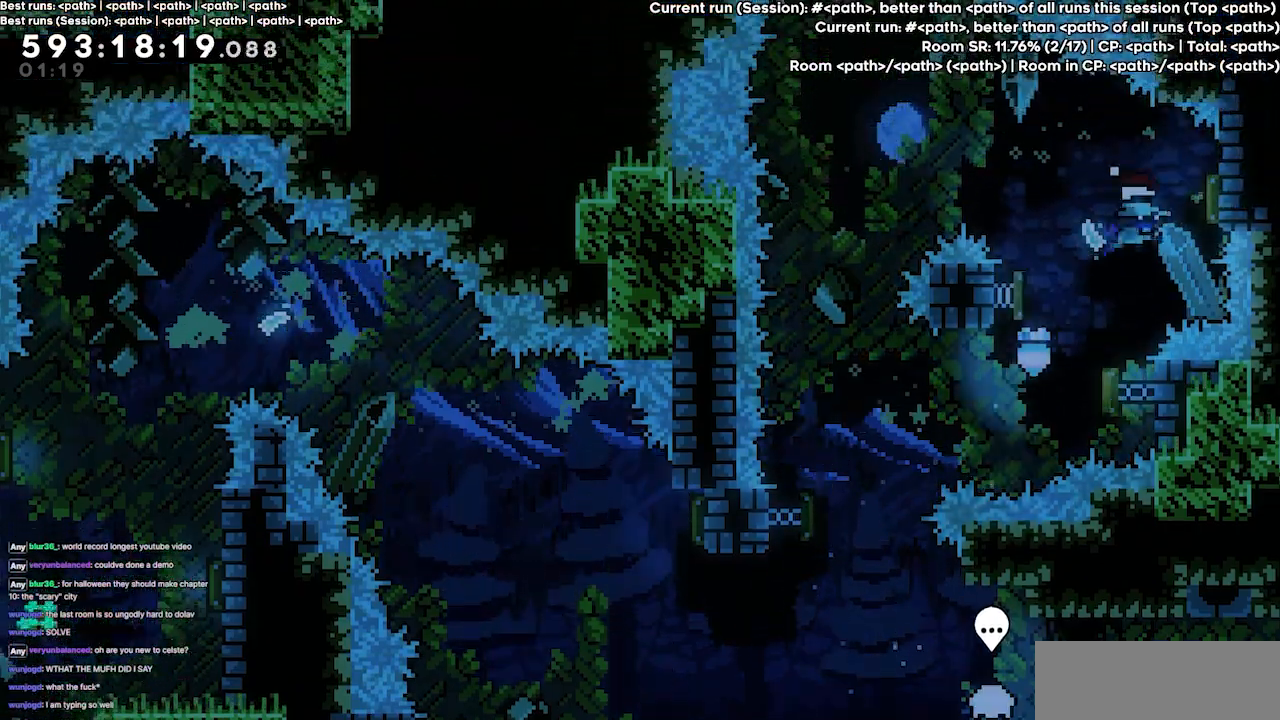
{"keys": [], "events": []}
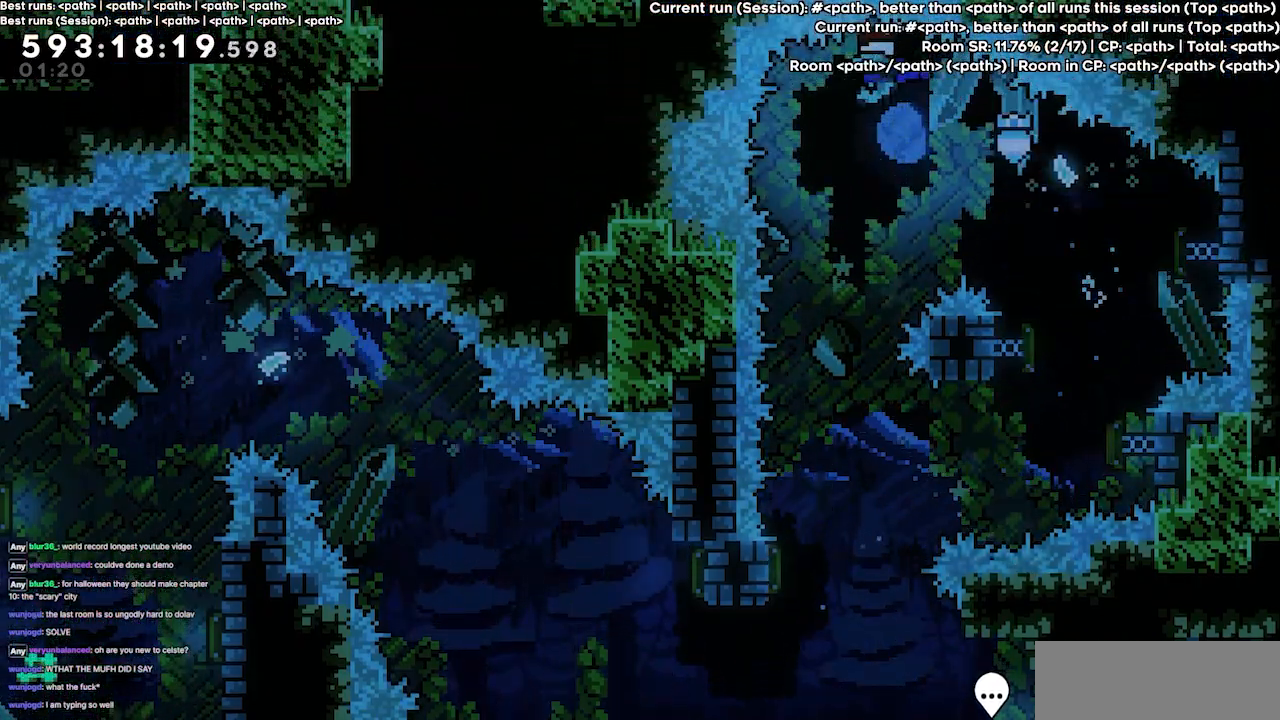
{"keys": [], "events": []}
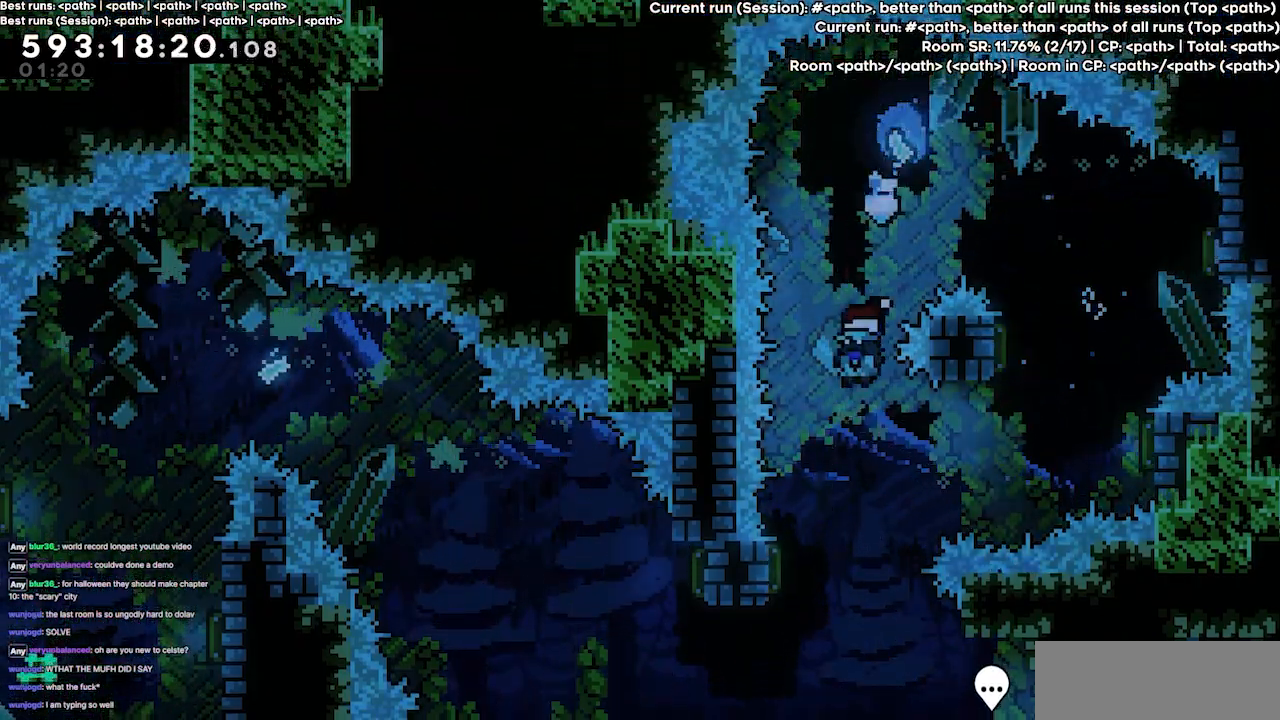
{"keys": ["right"], "events": [[500, "right", "down"]]}
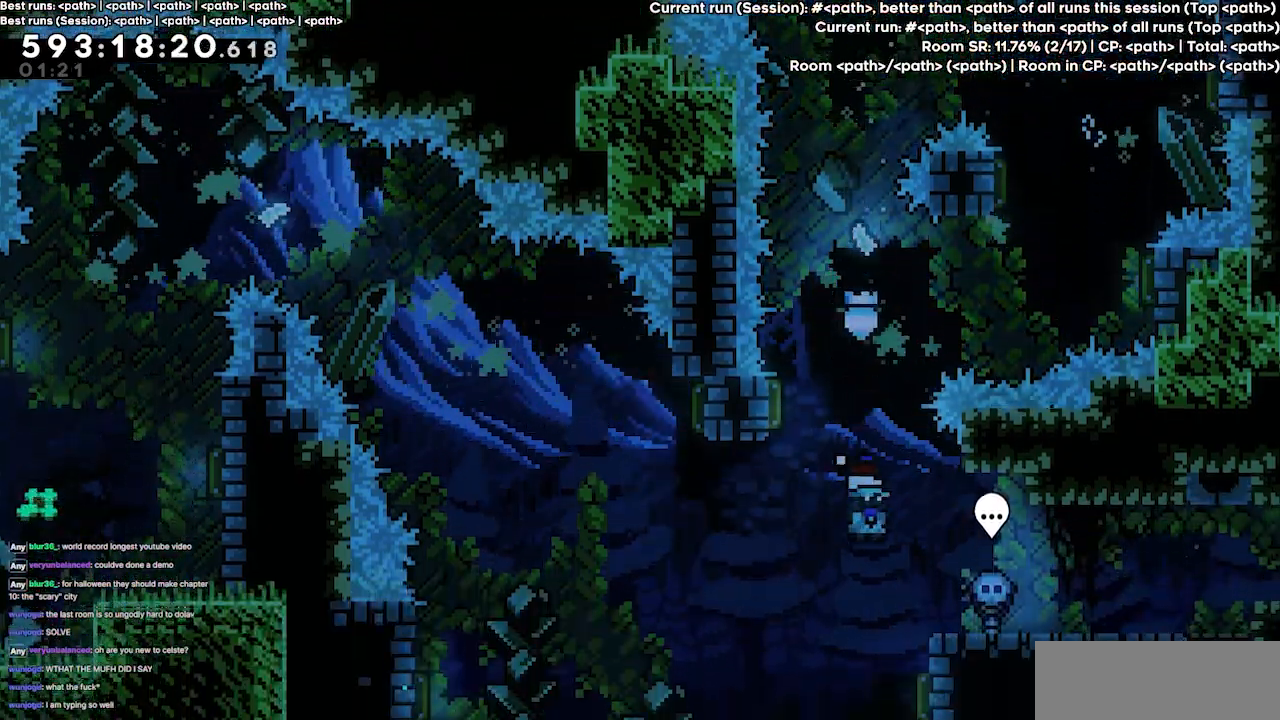
{"keys": ["left"], "events": [[67, "right", "up"], [167, "right", "down"], [234, "grab", "down"], [367, "left", "down"], [367, "right", "up"], [400, "grab", "up"]]}
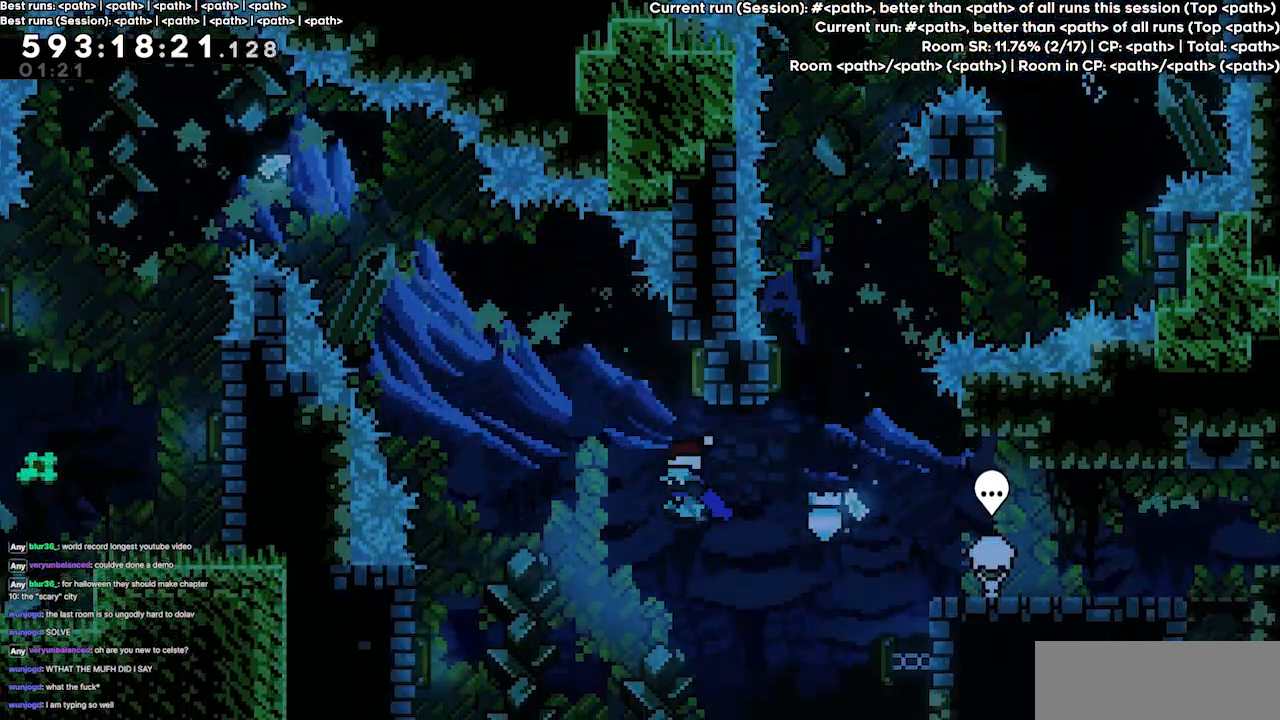
{"keys": ["grab", "left"], "events": [[234, "grab", "down"]]}
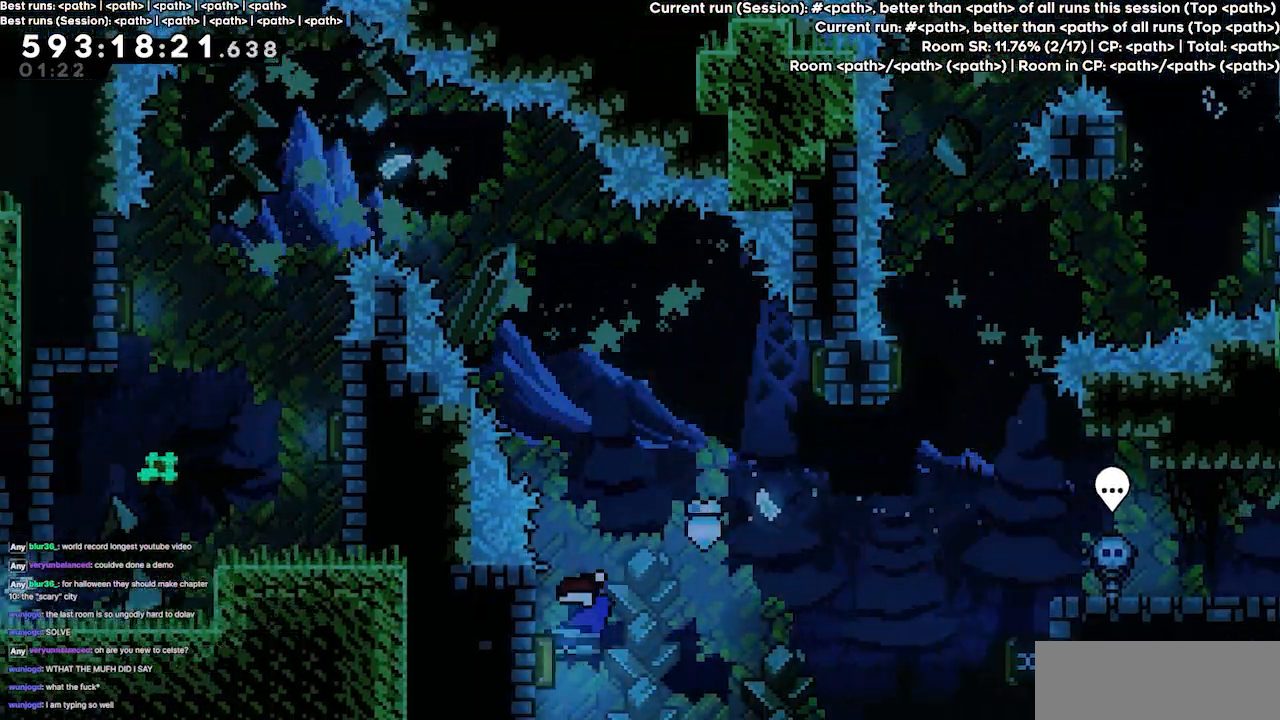
{"keys": ["up"], "events": [[67, "left", "up"], [100, "grab", "up"], [234, "up", "down"], [334, "dash", "down"], [434, "dash", "up"]]}
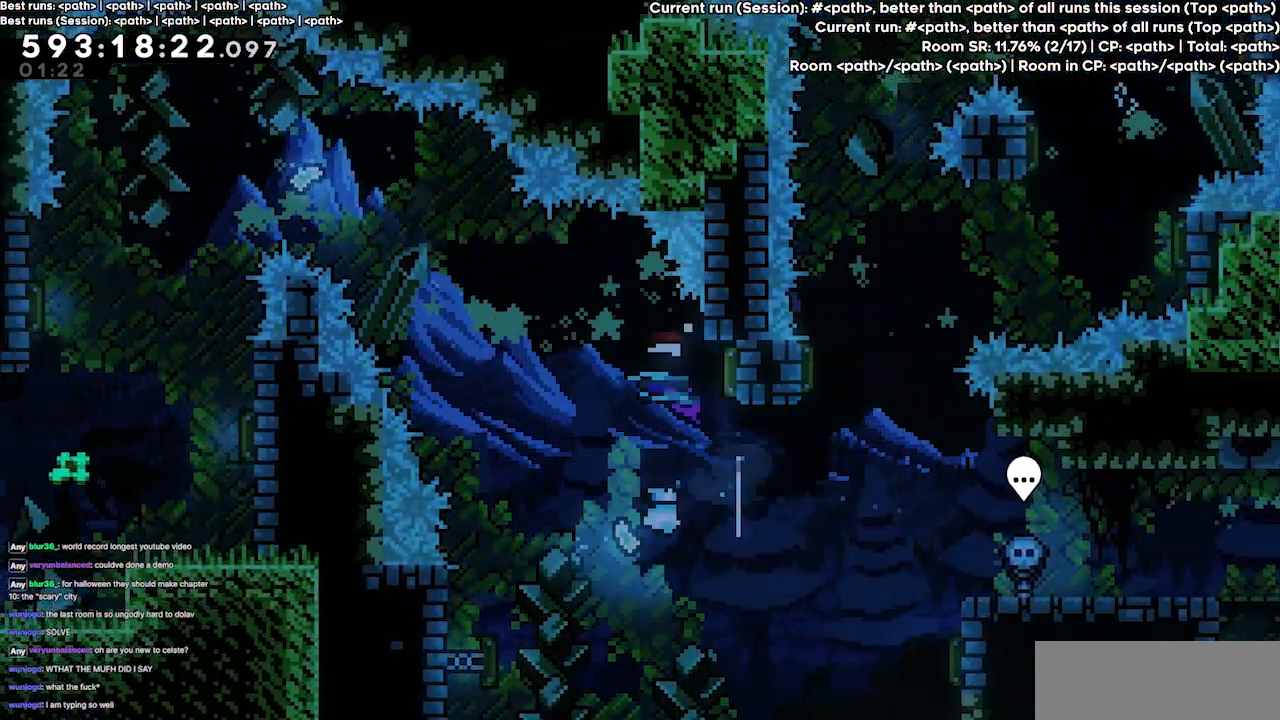
{"keys": ["left", "up"], "events": [[134, "left", "down"], [367, "dash", "down"], [467, "dash", "up"]]}
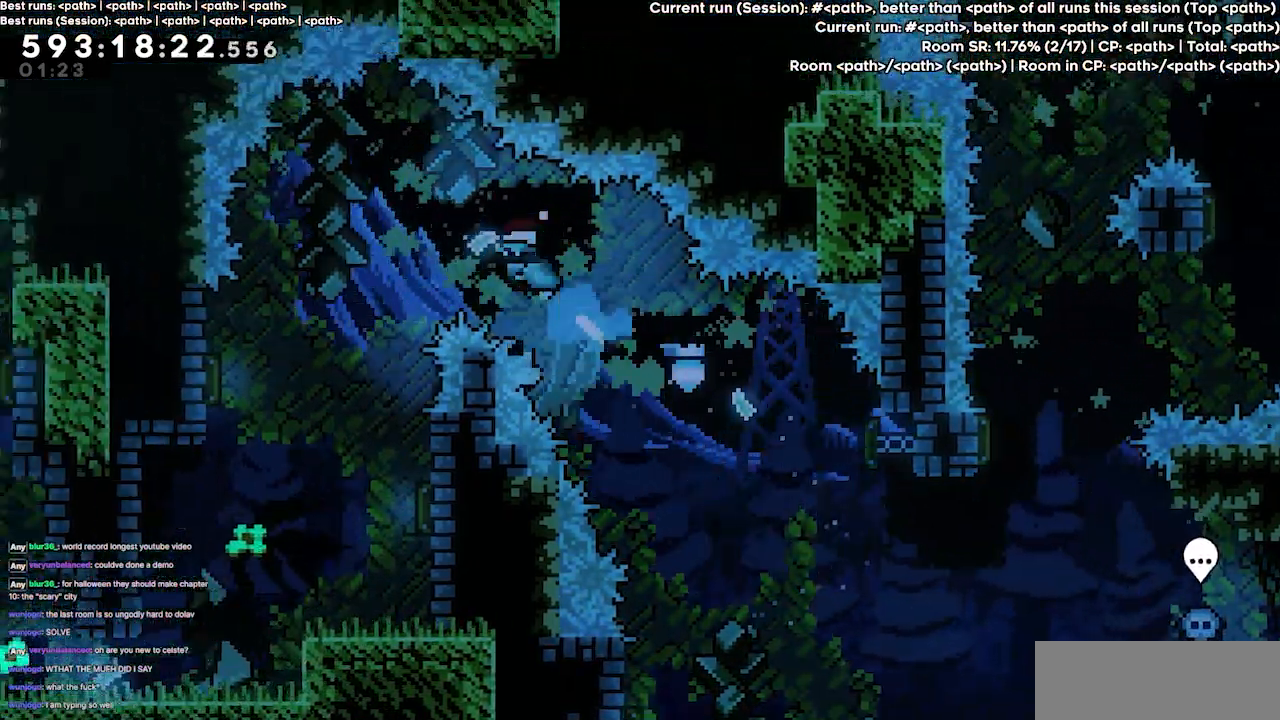
{"keys": [], "events": [[134, "up", "up"], [434, "left", "up"]]}
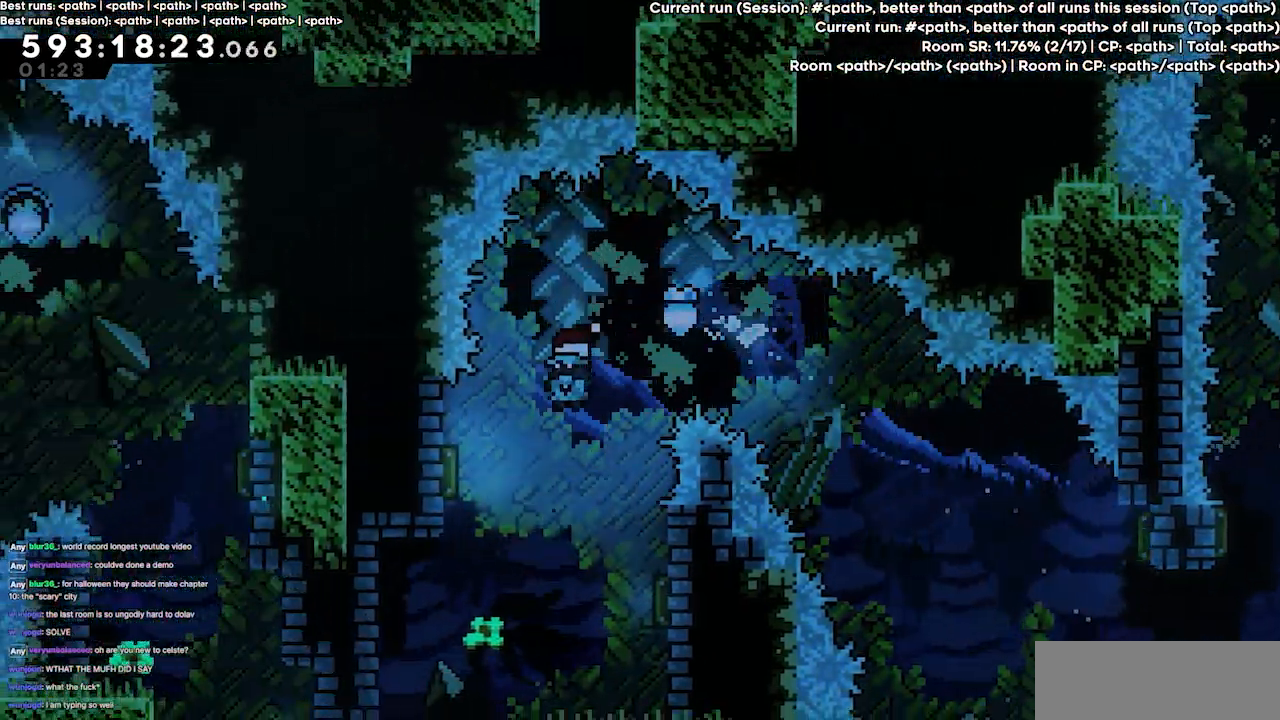
{"keys": ["left"], "events": [[67, "left", "down"]]}
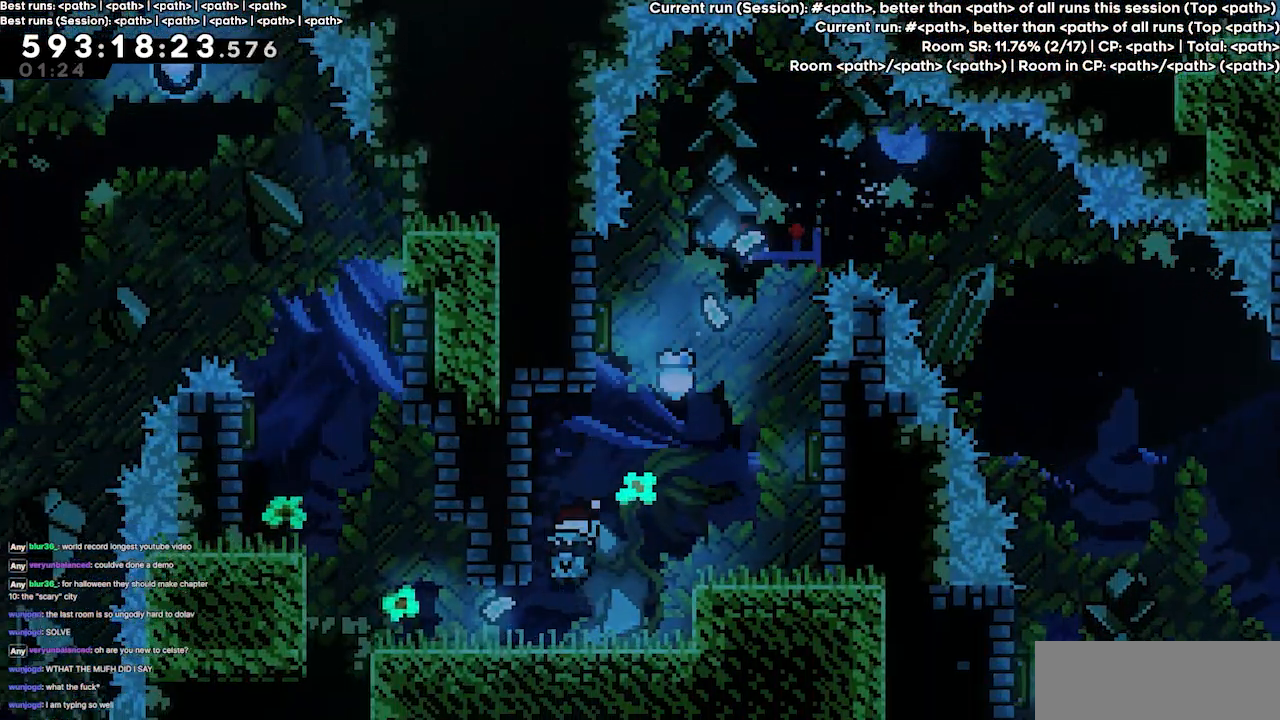
{"keys": ["jump3", "left"], "events": [[400, "jump3", "down"]]}
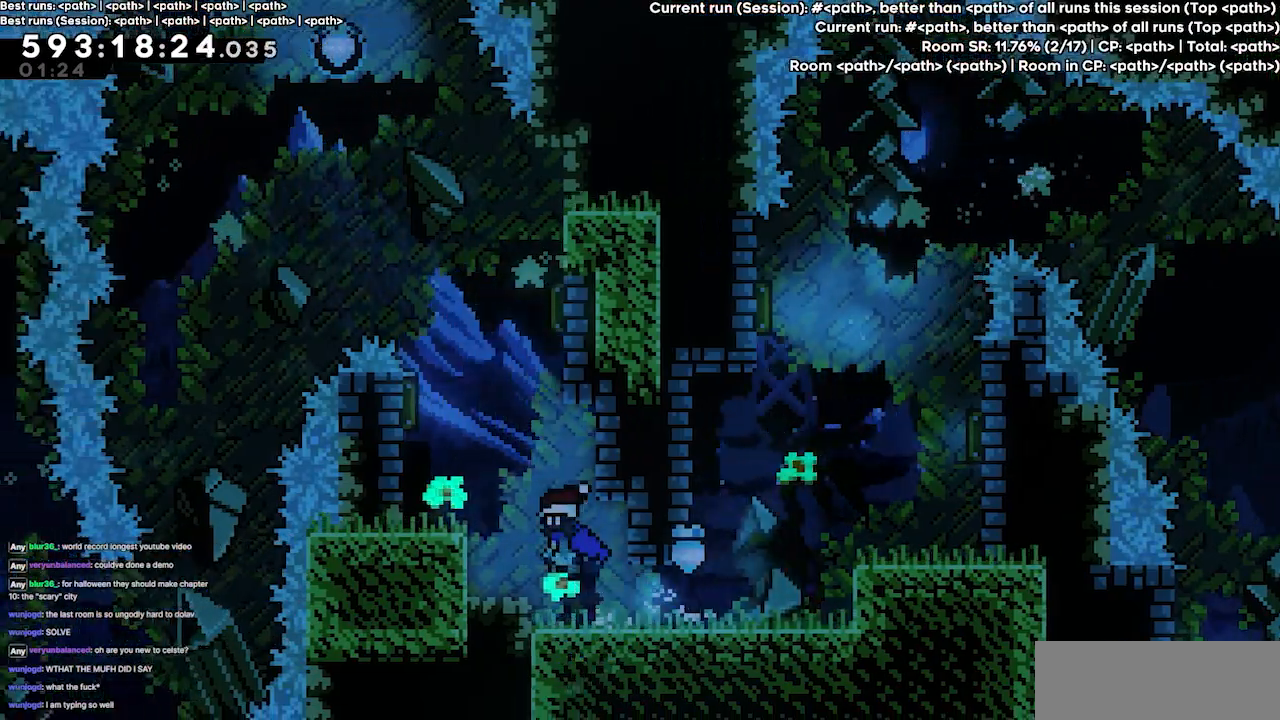
{"keys": [], "events": [[134, "jump3", "up"], [200, "grab", "down"], [200, "left", "up"], [334, "jump3", "down"], [434, "grab", "up"], [434, "jump3", "up"]]}
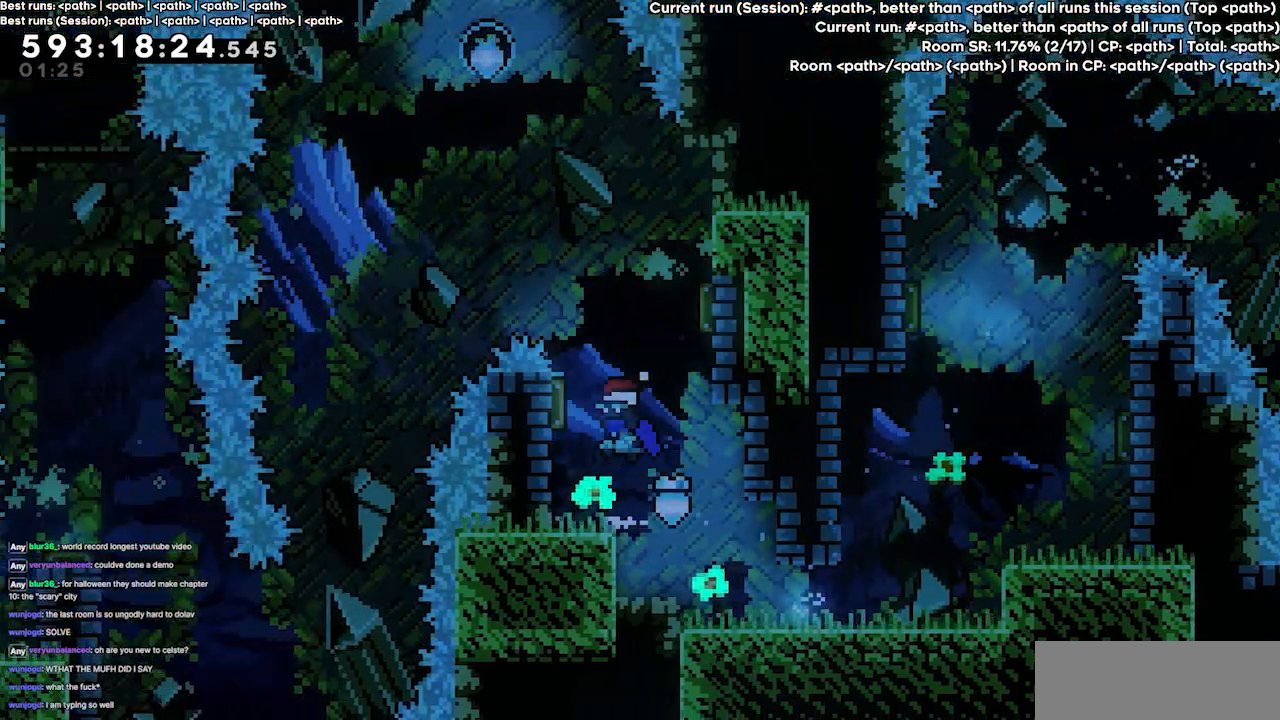
{"keys": ["jump3"], "events": [[67, "left", "down"], [100, "left", "up"], [334, "jump3", "down"]]}
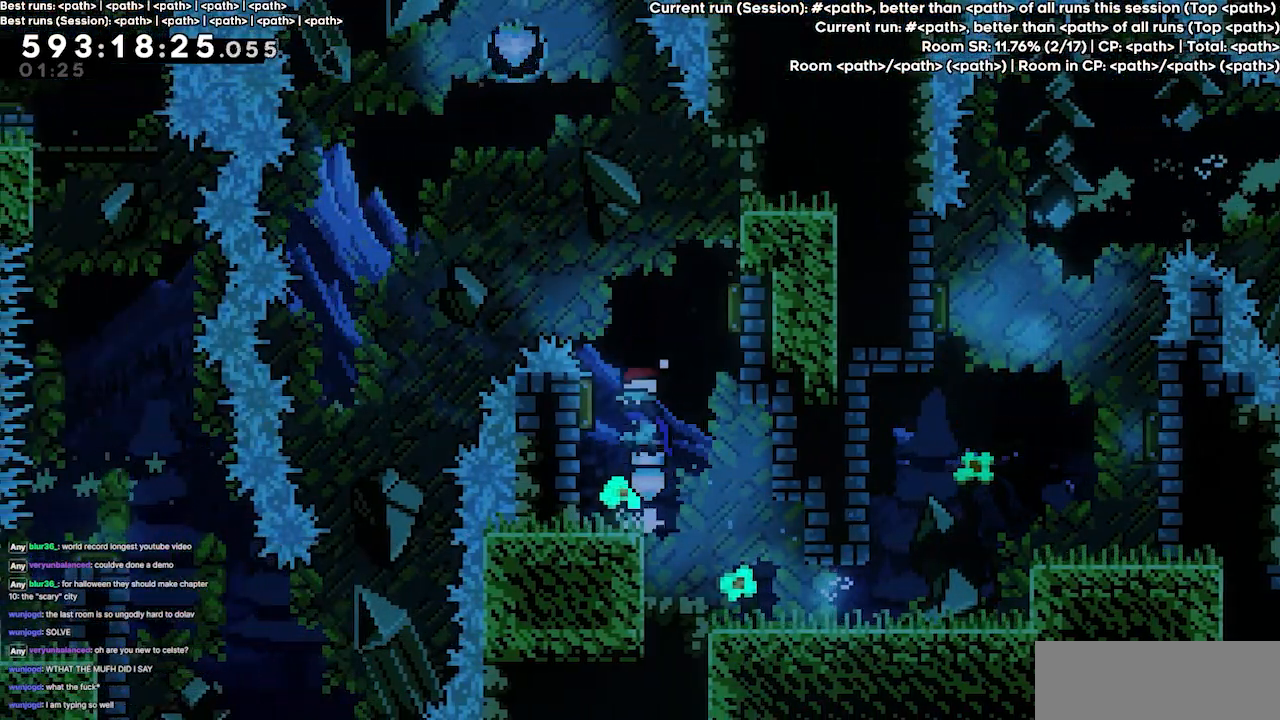
{"keys": ["right"], "events": [[134, "left", "down"], [300, "left", "up"], [300, "right", "down"], [400, "jump3", "up"]]}
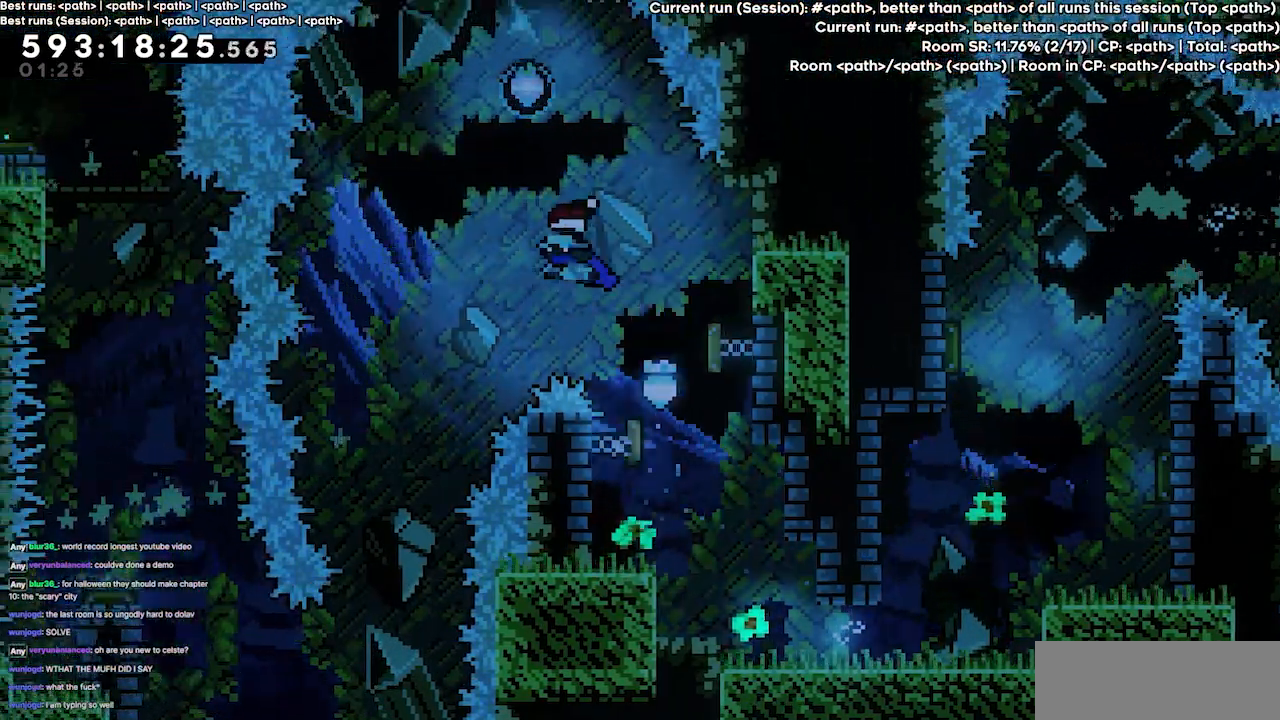
{"keys": [], "events": [[34, "right", "up"], [100, "dash", "down"], [100, "up", "down"], [267, "dash", "up"], [334, "up", "up"]]}
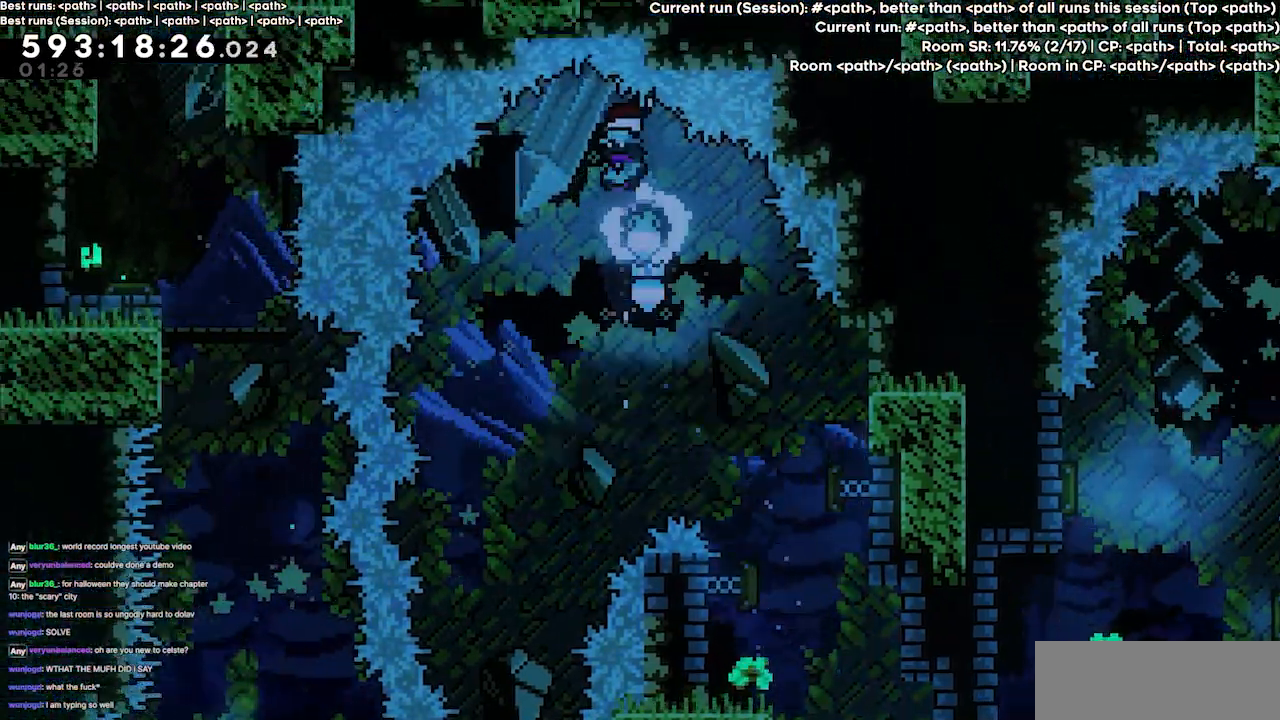
{"keys": ["right"], "events": [[100, "right", "down"]]}
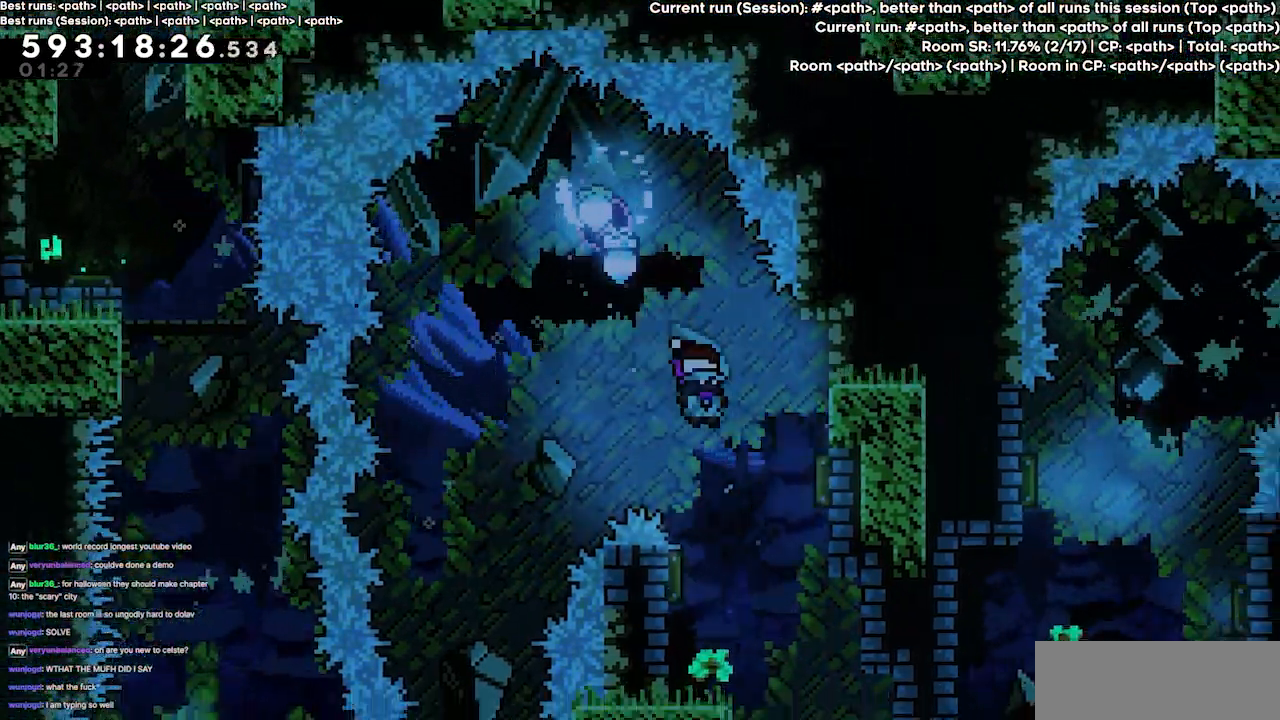
{"keys": ["right"], "events": [[34, "right", "up"], [134, "right", "down"], [267, "right", "up"], [367, "right", "down"]]}
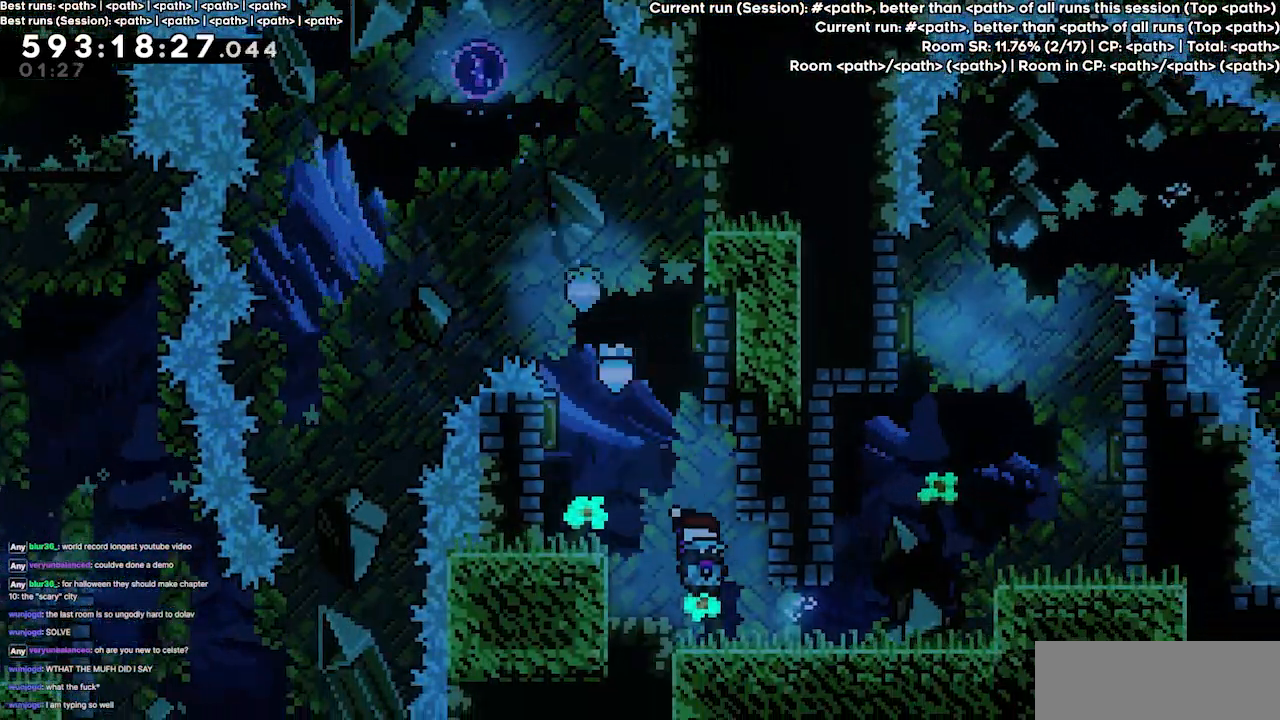
{"keys": ["jump3", "right"], "events": [[500, "jump3", "down"]]}
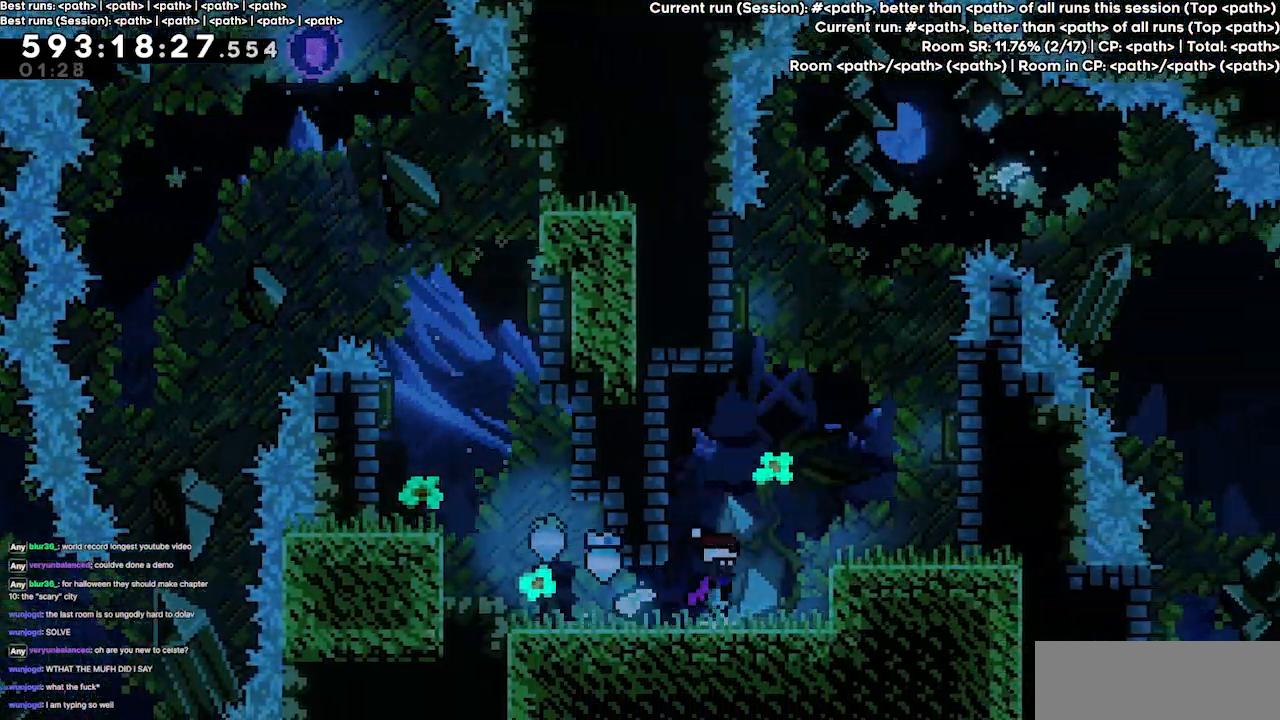
{"keys": ["left"], "events": [[234, "jump3", "up"], [234, "right", "up"], [334, "left", "down"]]}
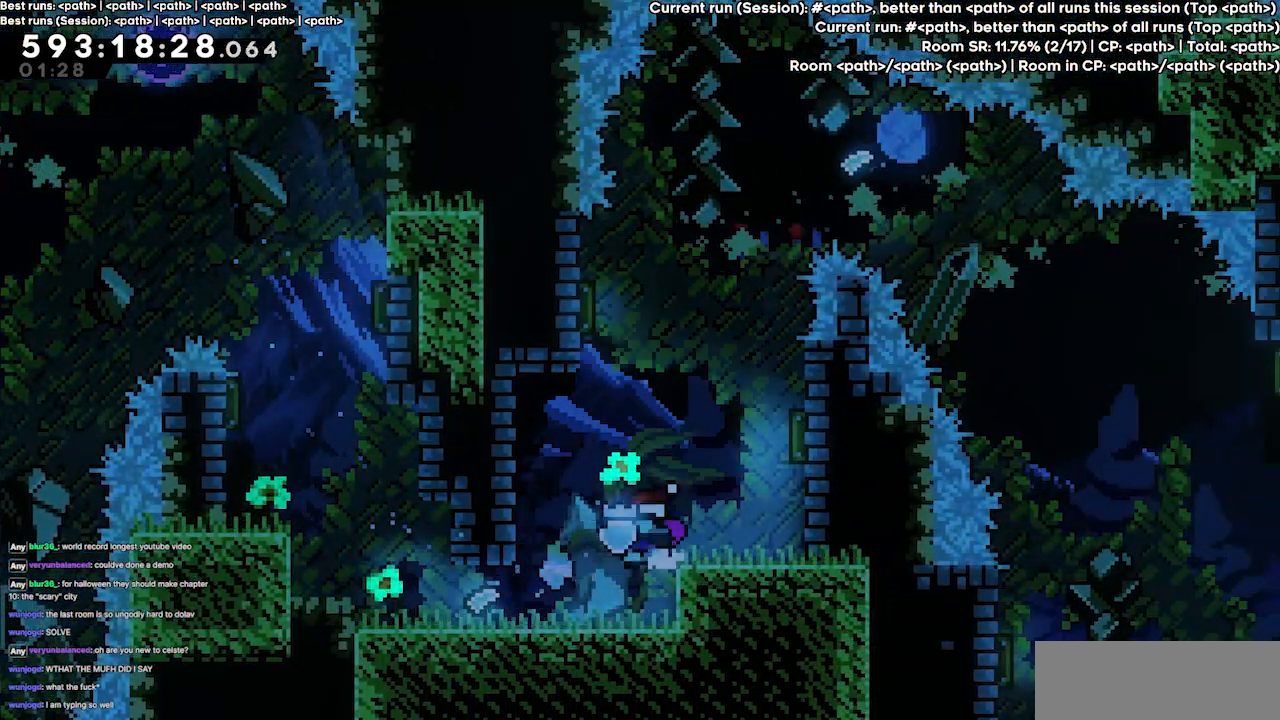
{"keys": [], "events": [[500, "left", "up"]]}
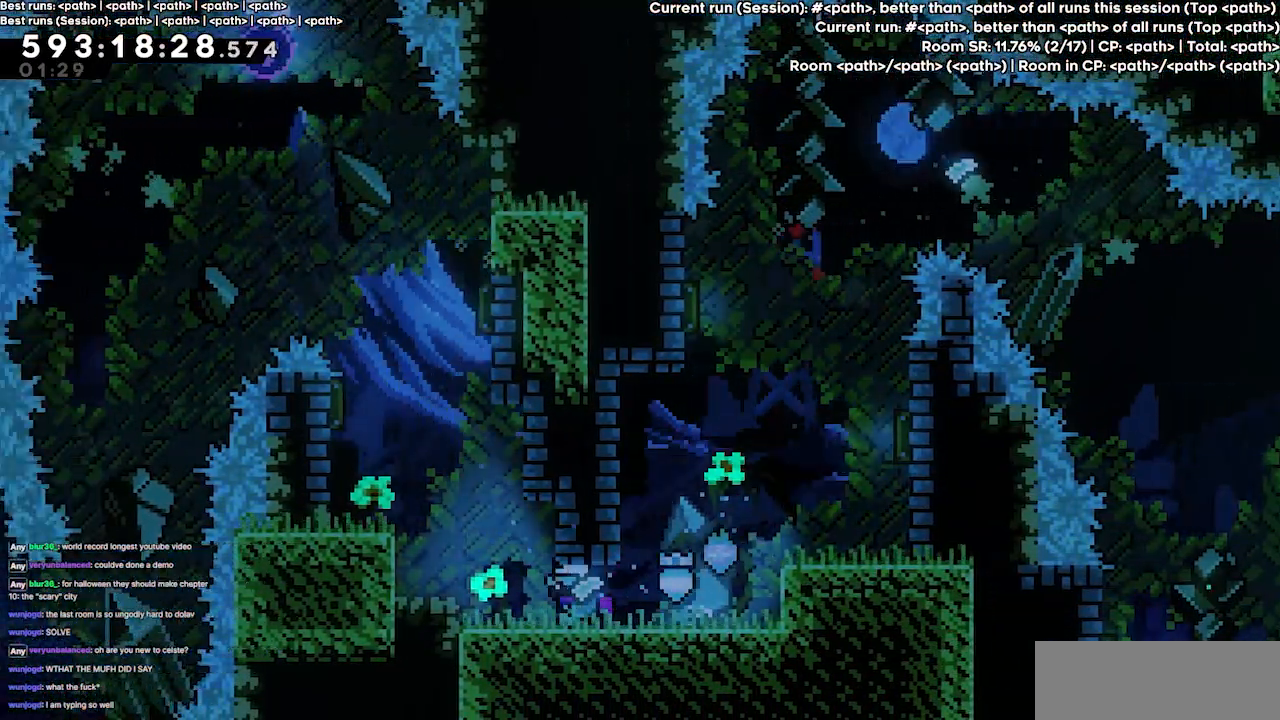
{"keys": ["jump3", "right"], "events": [[34, "right", "down"], [434, "jump3", "down"]]}
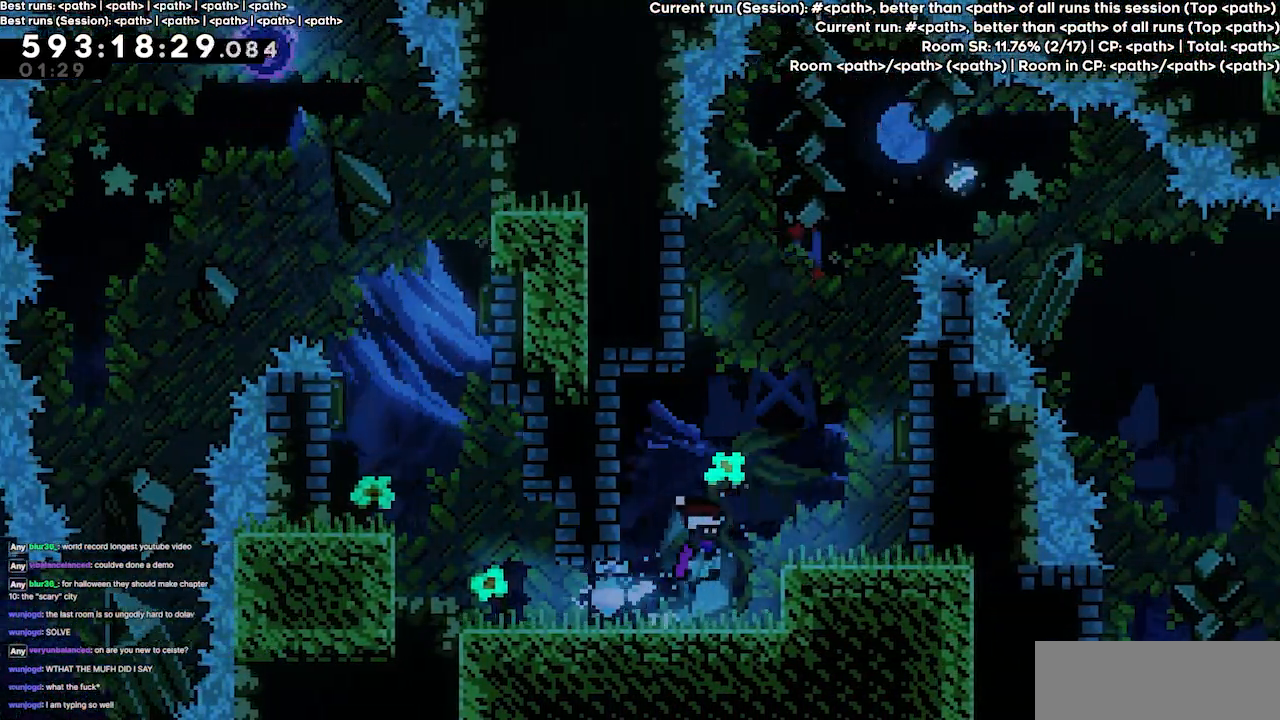
{"keys": ["jump3", "right"], "events": [[200, "jump3", "up"], [234, "right", "up"], [400, "right", "down"], [434, "jump3", "down"]]}
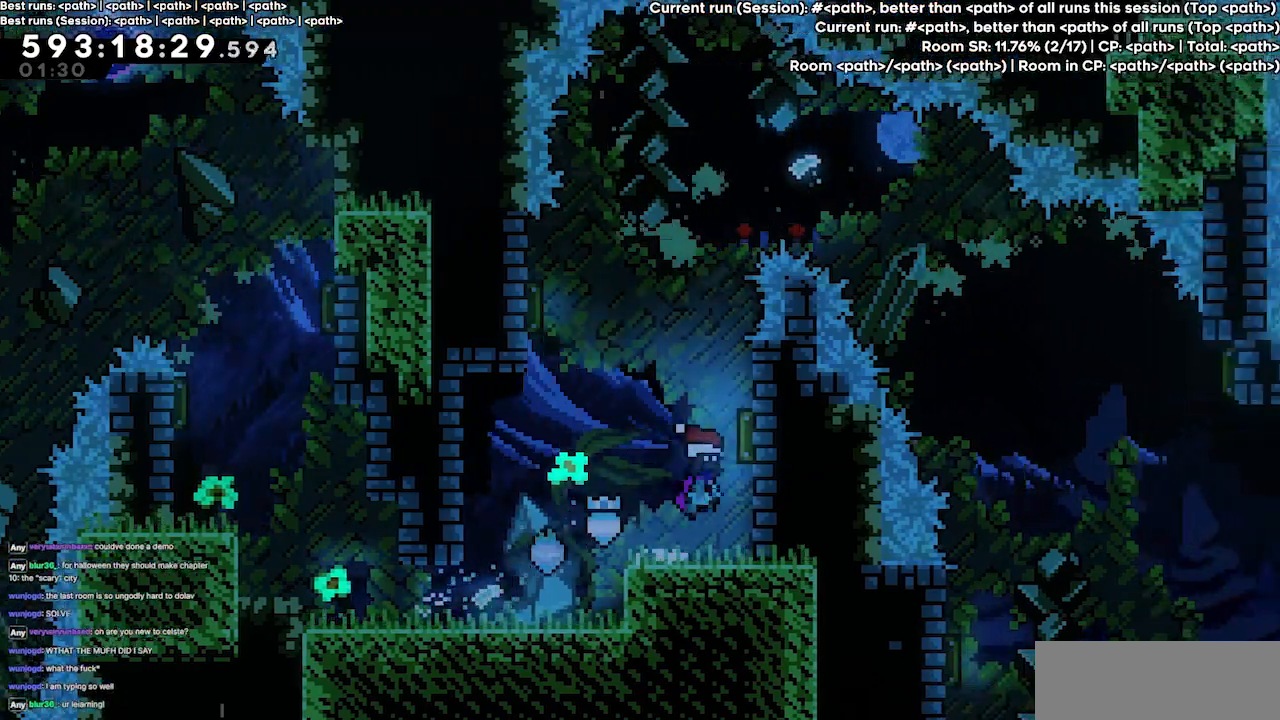
{"keys": ["right"], "events": [[167, "left", "down"], [167, "right", "up"], [267, "jump3", "up"], [367, "left", "up"], [367, "right", "down"]]}
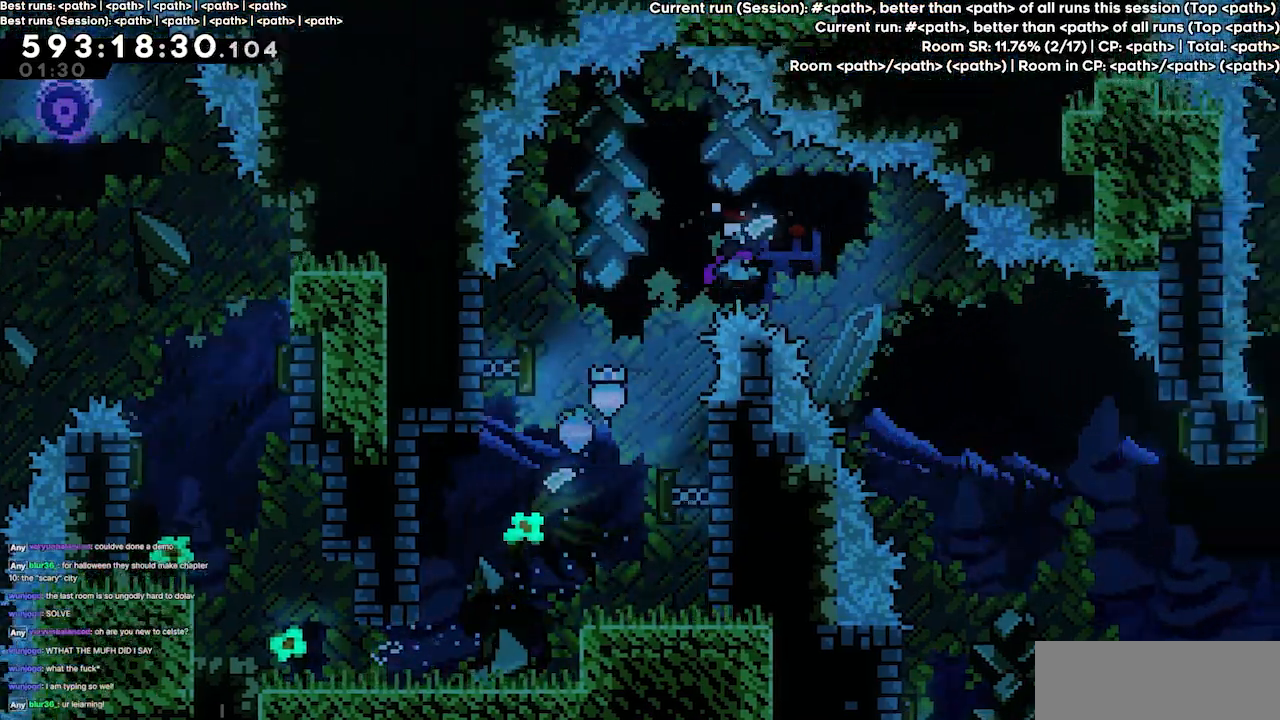
{"keys": [], "events": [[467, "right", "up"]]}
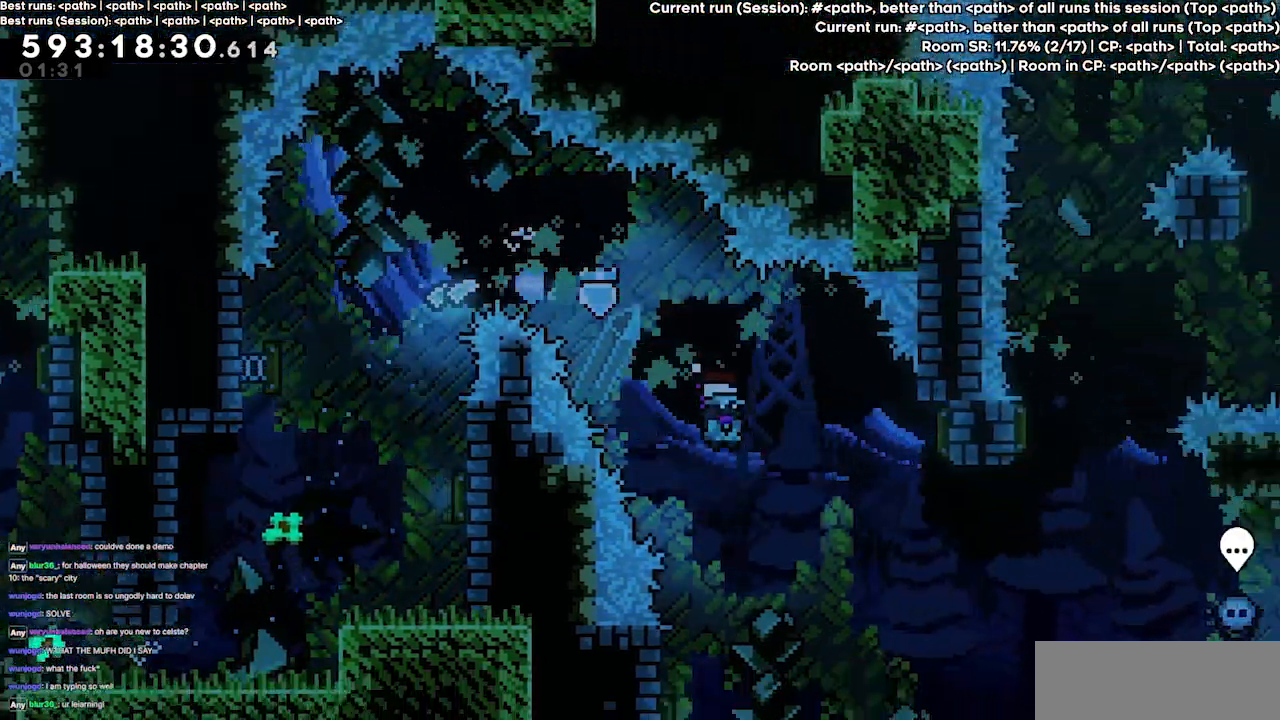
{"keys": ["grab", "right"], "events": [[234, "left", "down"], [434, "grab", "down"], [434, "right", "down"], [500, "left", "up"]]}
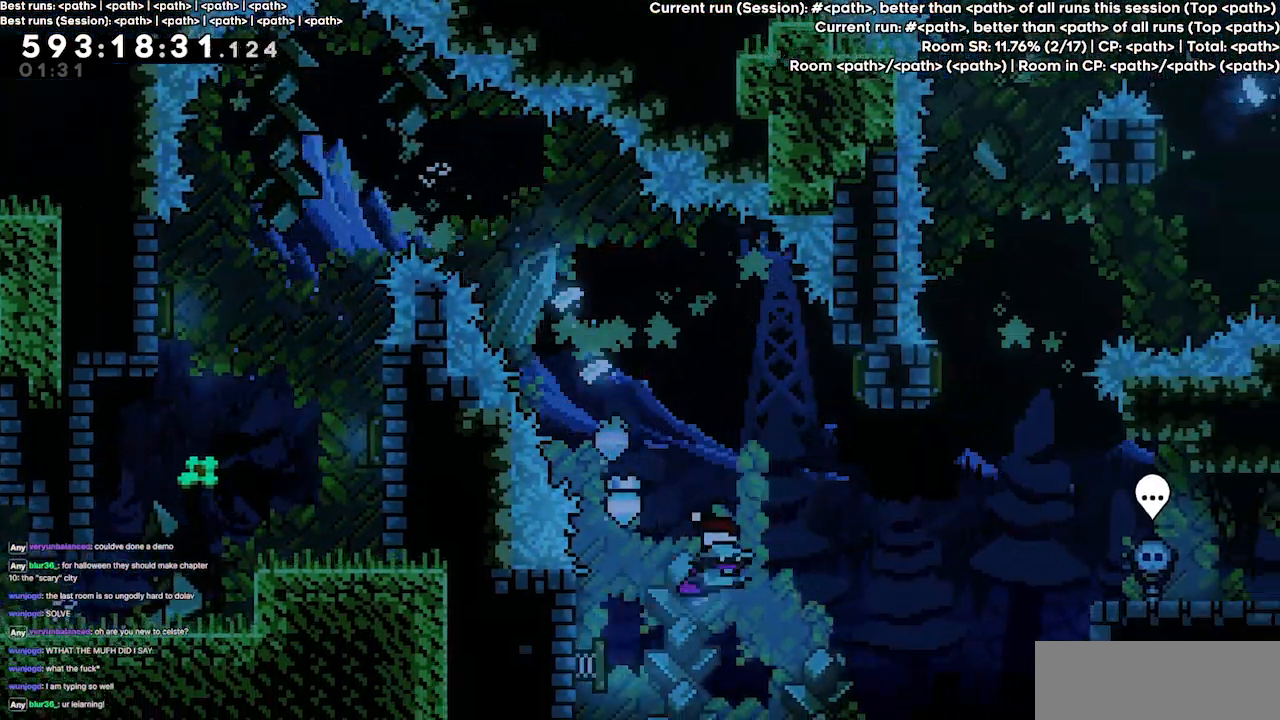
{"keys": ["dash", "up"], "events": [[167, "grab", "up"], [300, "right", "up"], [300, "up", "down"], [367, "dash", "down"]]}